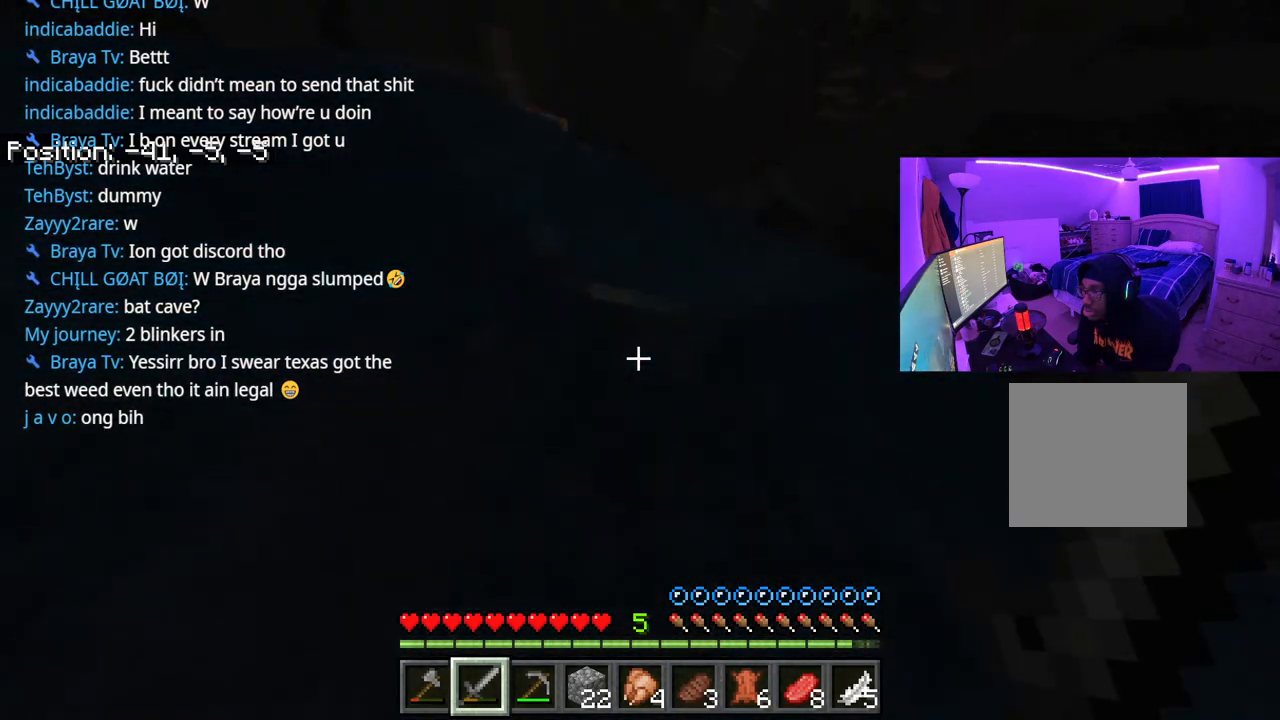
Gameplay with a controller (Xbox layout); each line is a JSON object with the inputs held at the frame after it. "events" lists button and stick changes between this image and that frame as [ms after this image, input, new state], when the widget could be followed in between. Not read: L3.
{"buttons": ["A"], "left_stick": "up", "right_stick": "center", "events": []}
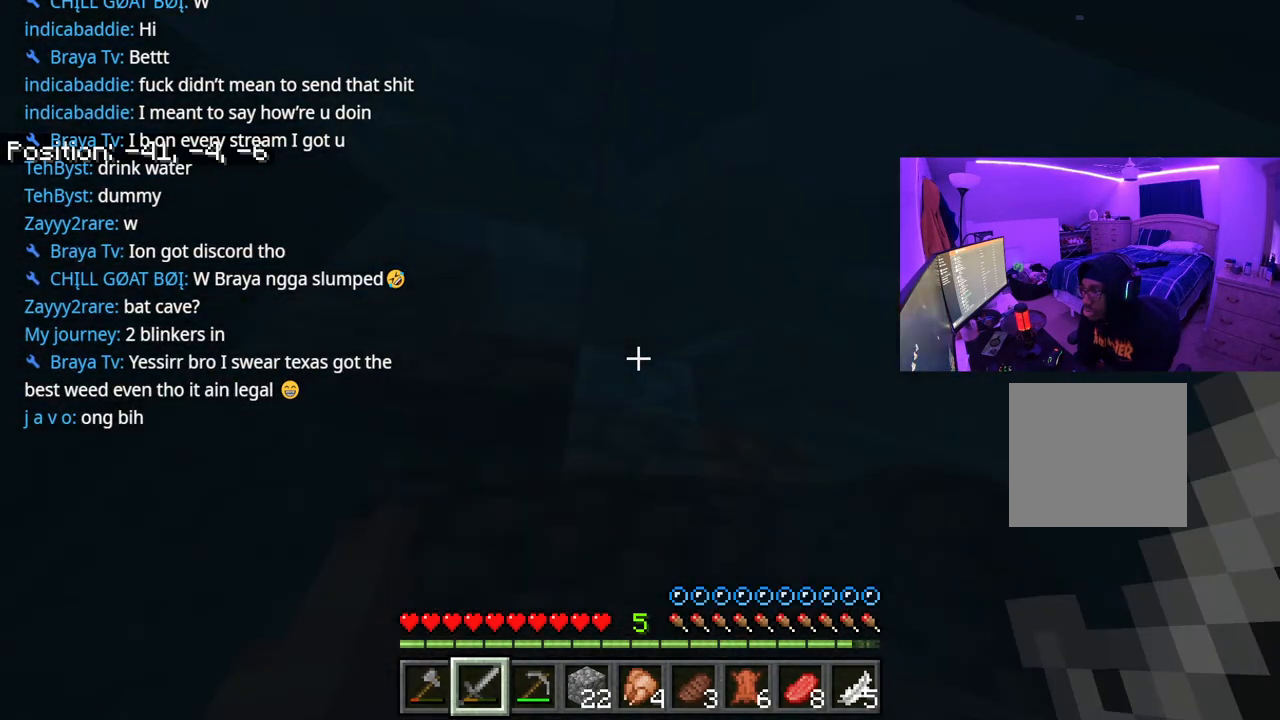
{"buttons": ["A"], "left_stick": "up-left", "right_stick": "left", "events": [[250, "left_stick", "up-left"], [483, "right_stick", "left"]]}
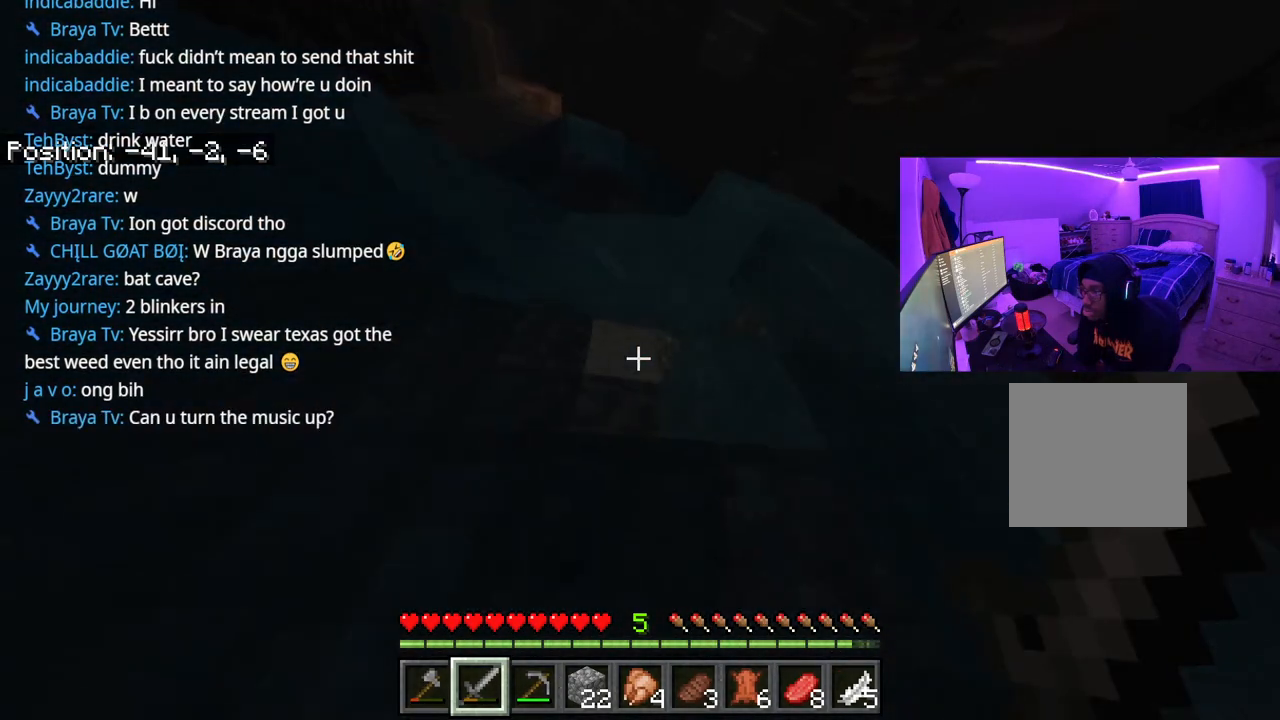
{"buttons": ["A"], "left_stick": "up-left", "right_stick": "center", "events": [[67, "right_stick", "center"], [400, "right_stick", "left"], [483, "right_stick", "center"]]}
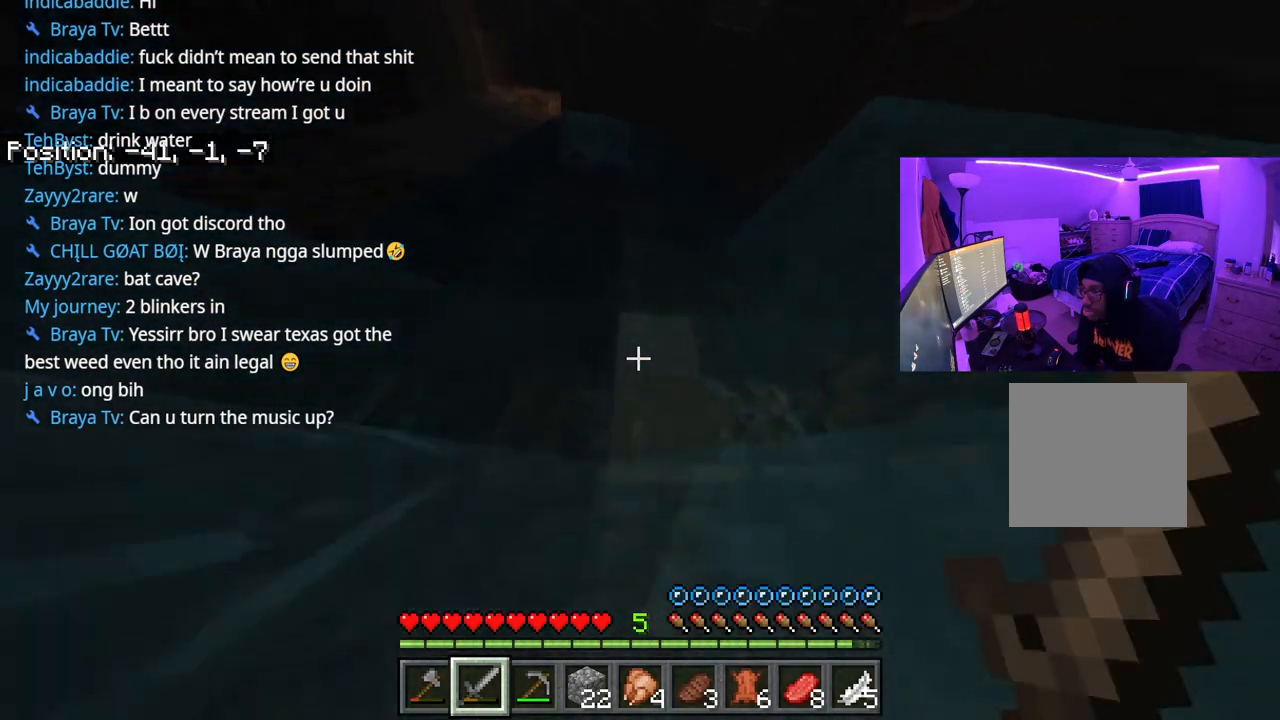
{"buttons": ["A"], "left_stick": "up-left", "right_stick": "left", "events": [[250, "right_stick", "left"], [300, "right_stick", "center"], [467, "right_stick", "left"]]}
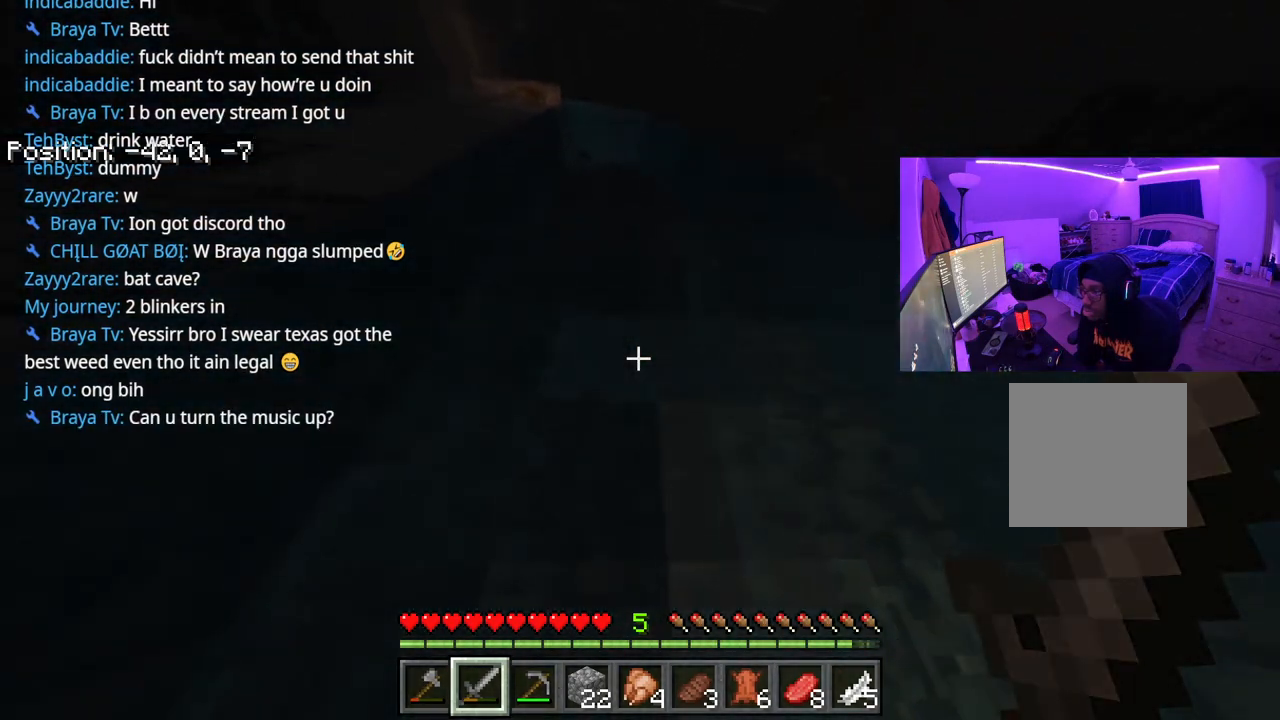
{"buttons": ["A"], "left_stick": "up-left", "right_stick": "up", "events": [[117, "right_stick", "center"], [367, "right_stick", "up"]]}
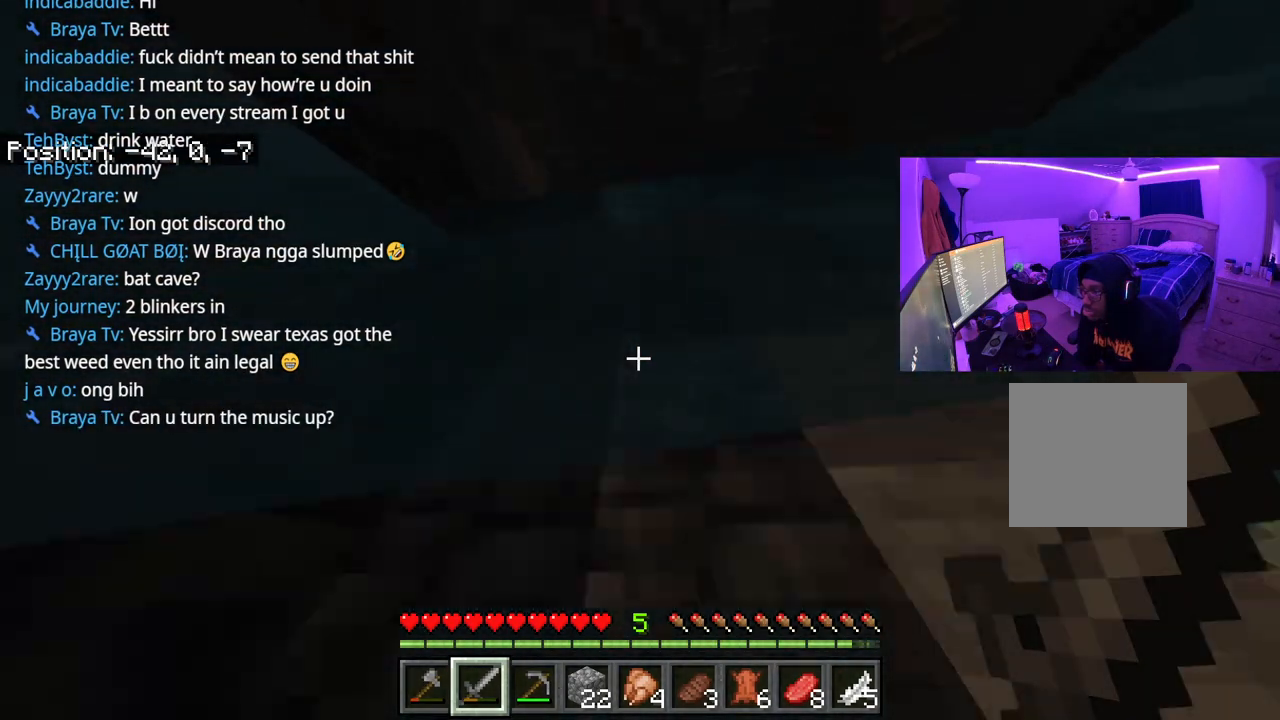
{"buttons": ["A"], "left_stick": "up-left", "right_stick": "center", "events": [[83, "right_stick", "center"]]}
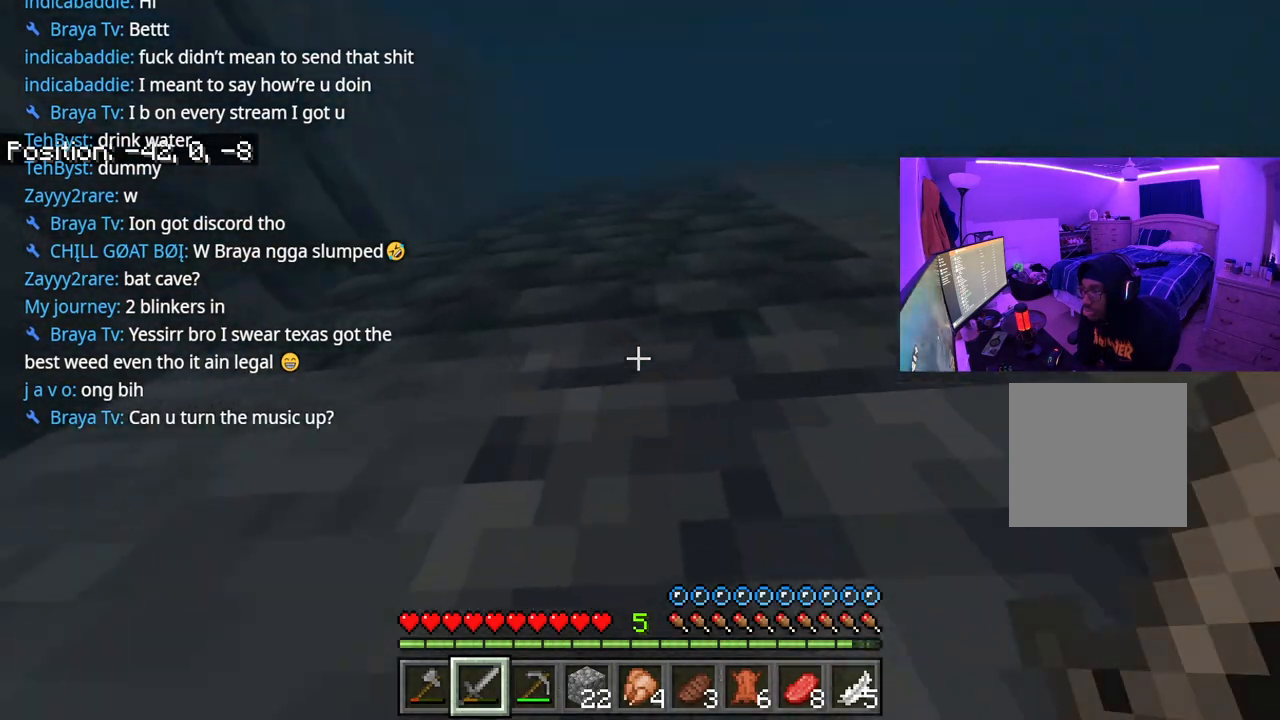
{"buttons": ["A"], "left_stick": "up", "right_stick": "center", "events": [[500, "left_stick", "up"]]}
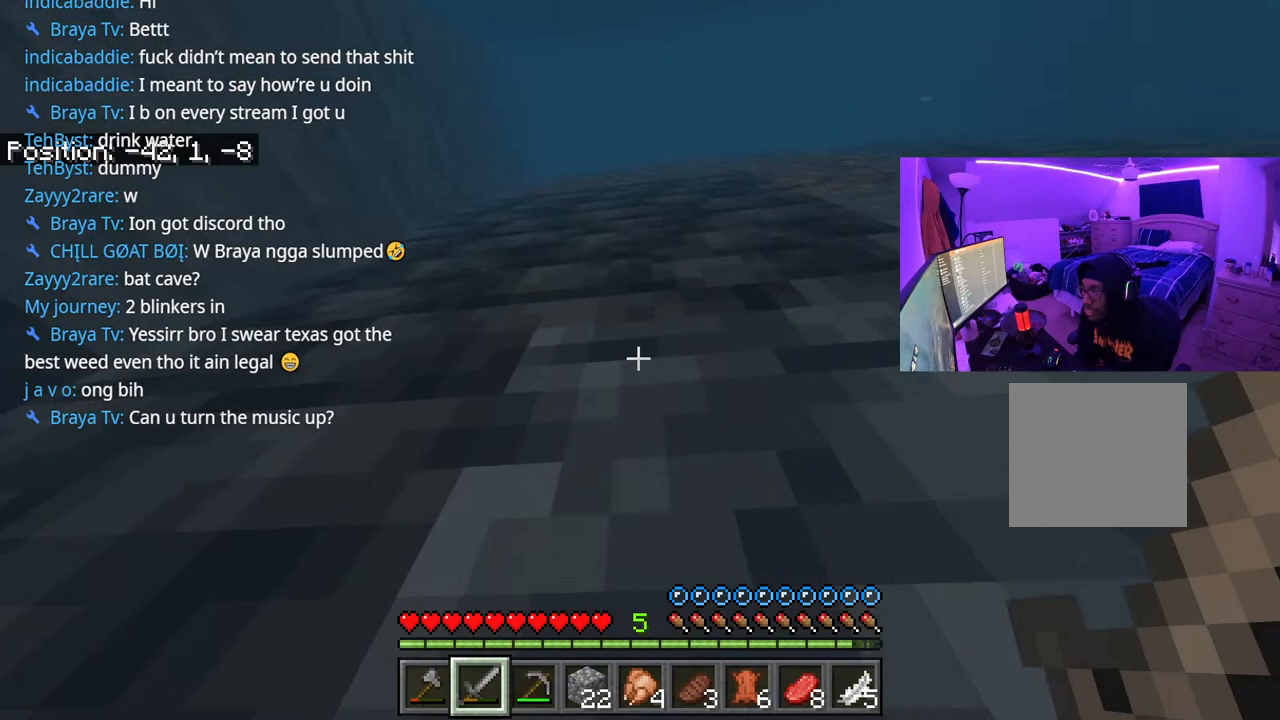
{"buttons": ["A"], "left_stick": "up", "right_stick": "center", "events": []}
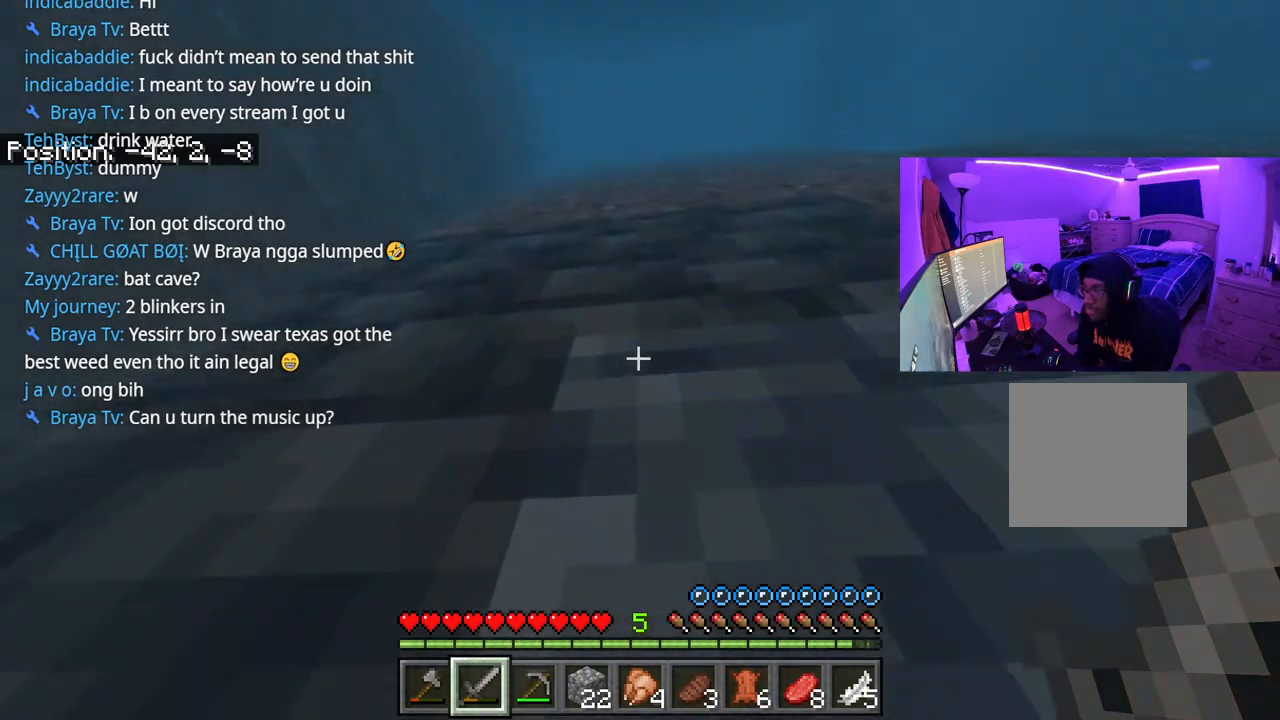
{"buttons": ["A"], "left_stick": "up", "right_stick": "center", "events": []}
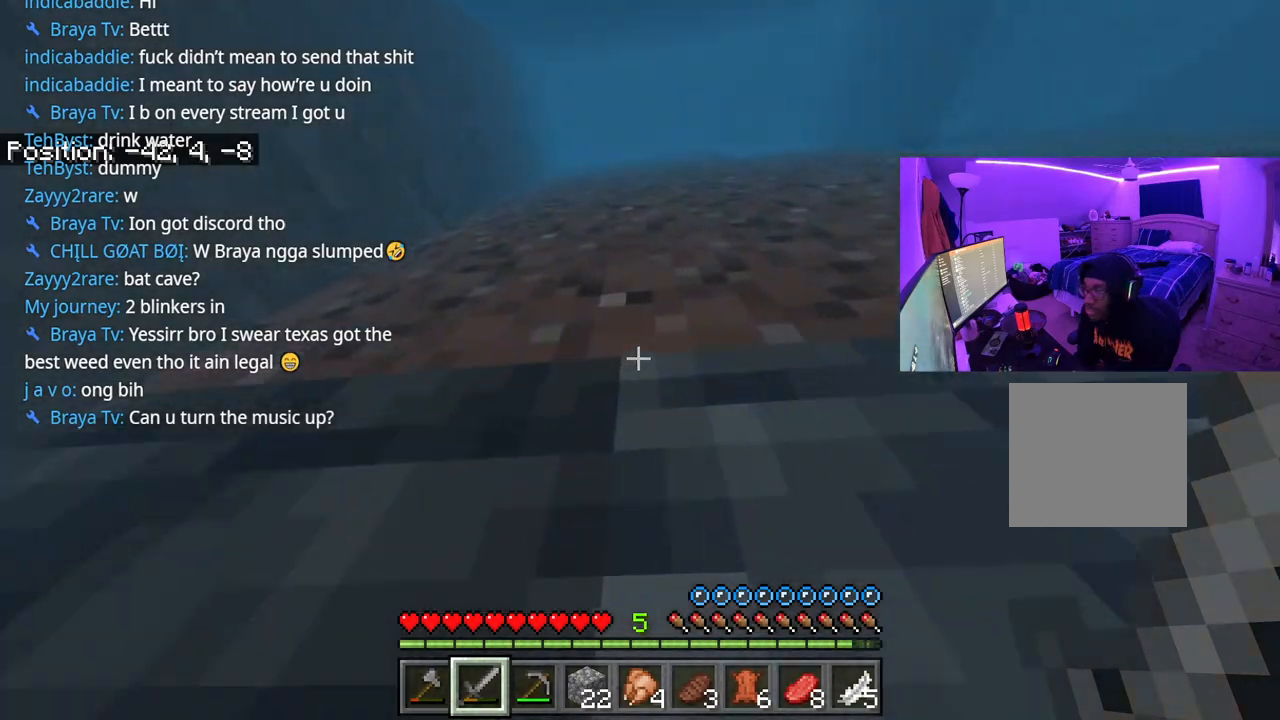
{"buttons": ["A"], "left_stick": "up", "right_stick": "center", "events": []}
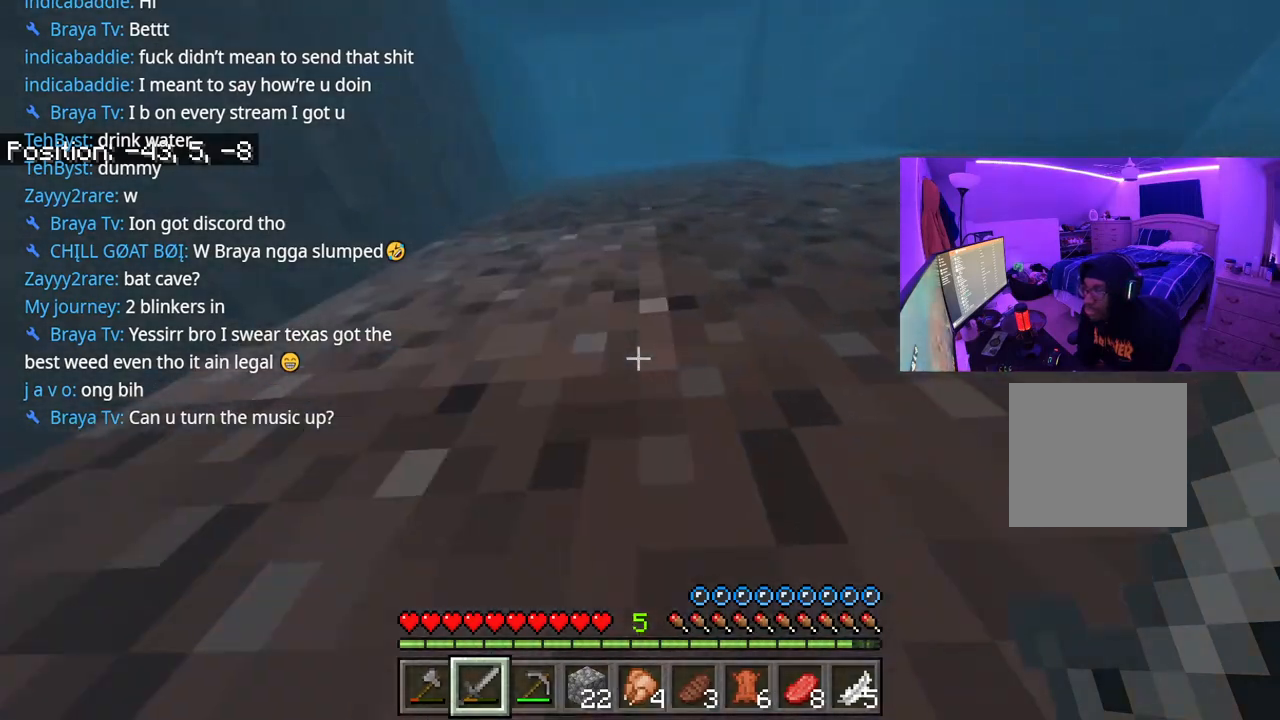
{"buttons": ["A"], "left_stick": "up", "right_stick": "center", "events": []}
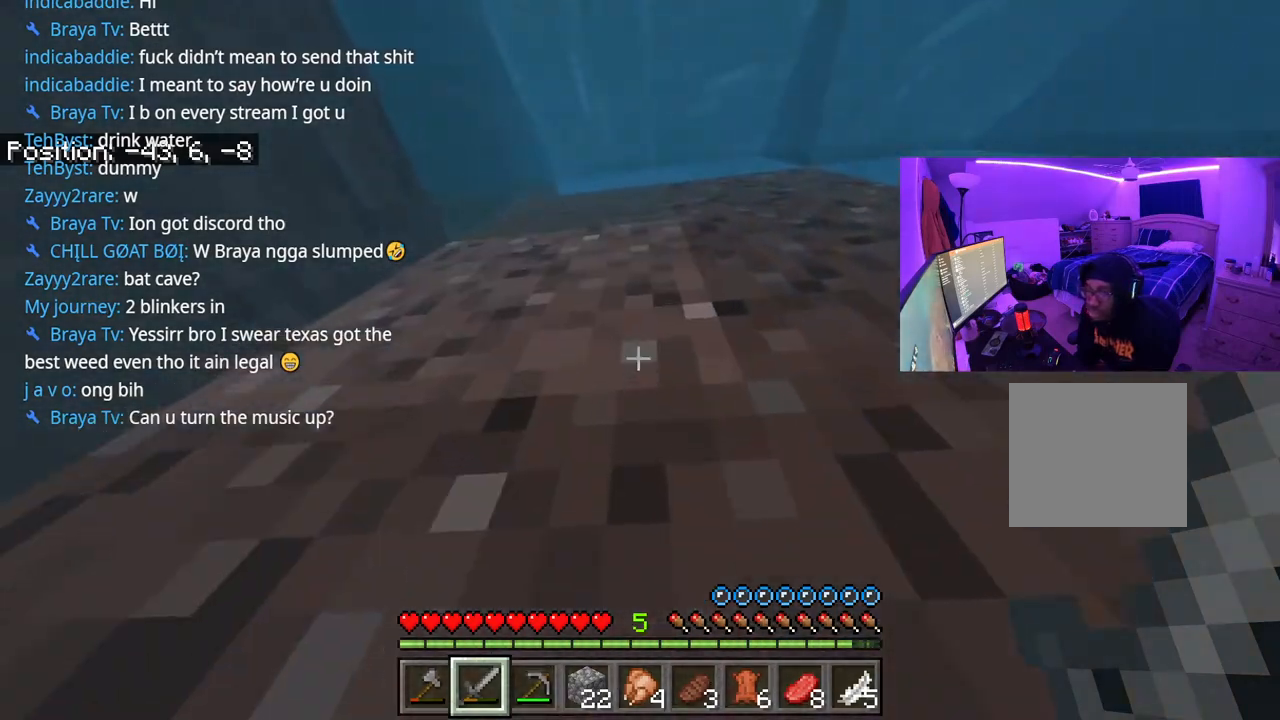
{"buttons": ["A"], "left_stick": "up", "right_stick": "center", "events": []}
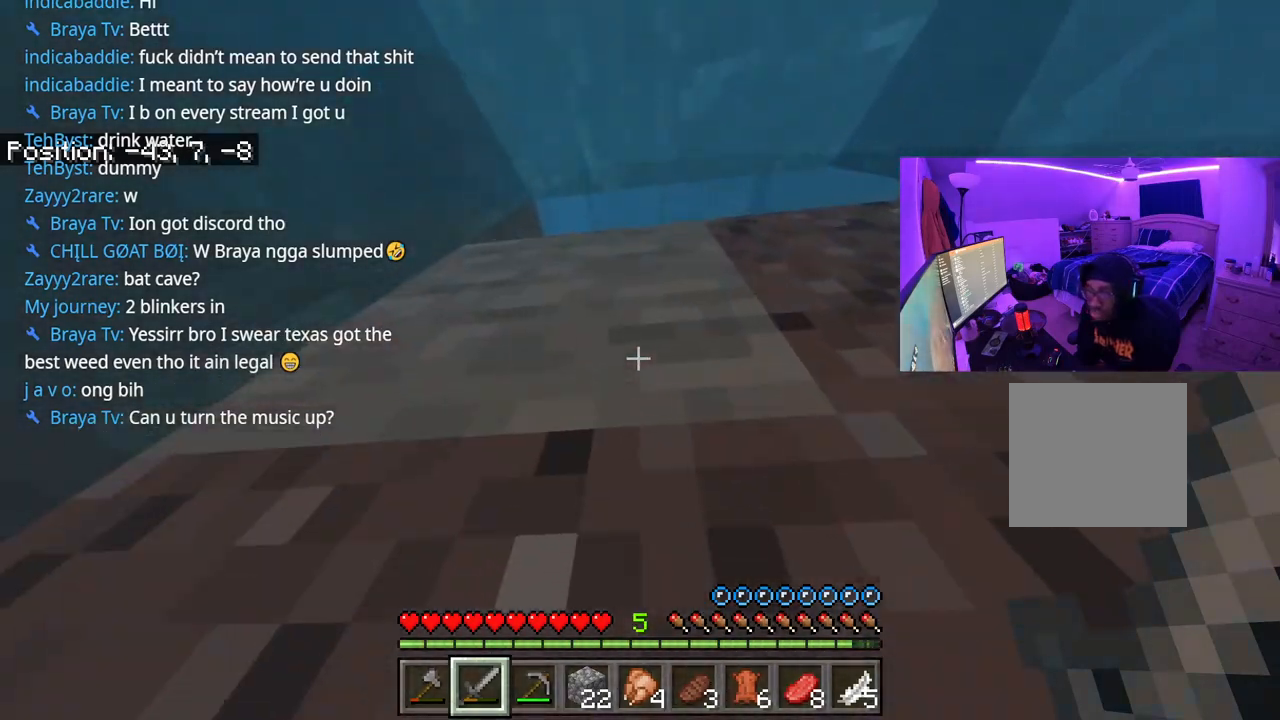
{"buttons": ["A"], "left_stick": "up", "right_stick": "center", "events": []}
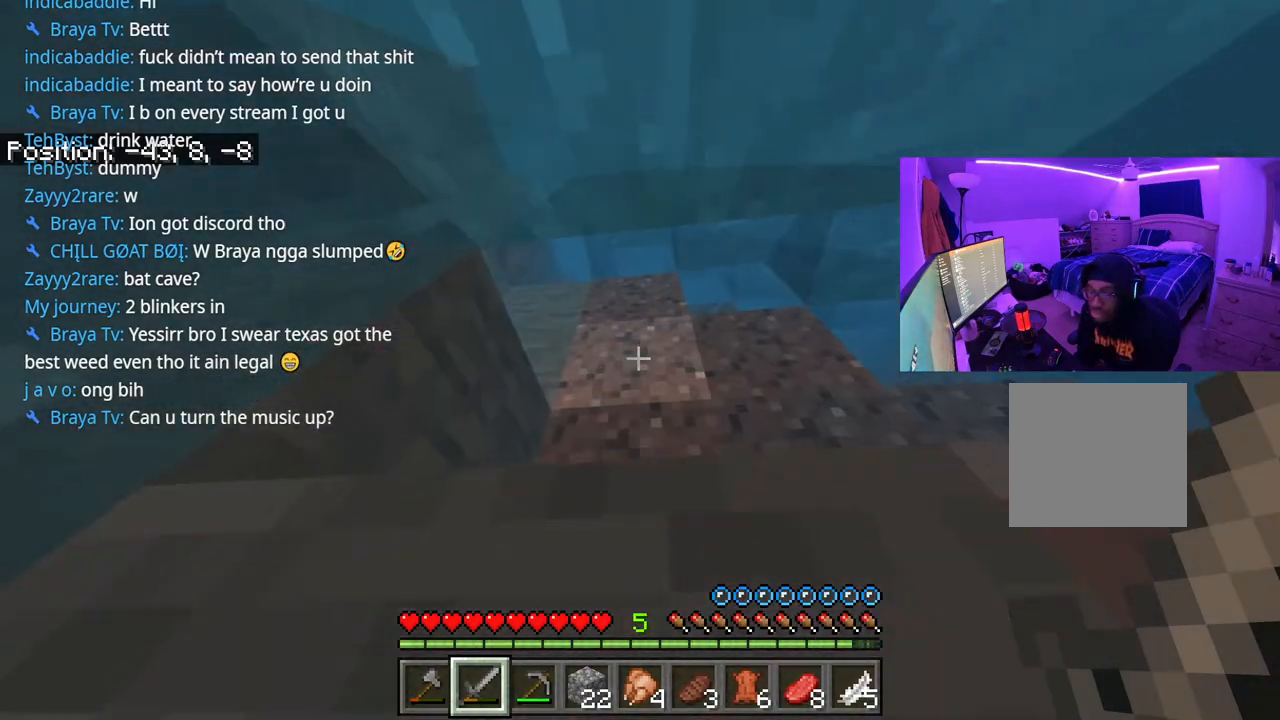
{"buttons": ["A"], "left_stick": "up", "right_stick": "center", "events": [[150, "right_stick", "down"], [317, "right_stick", "center"]]}
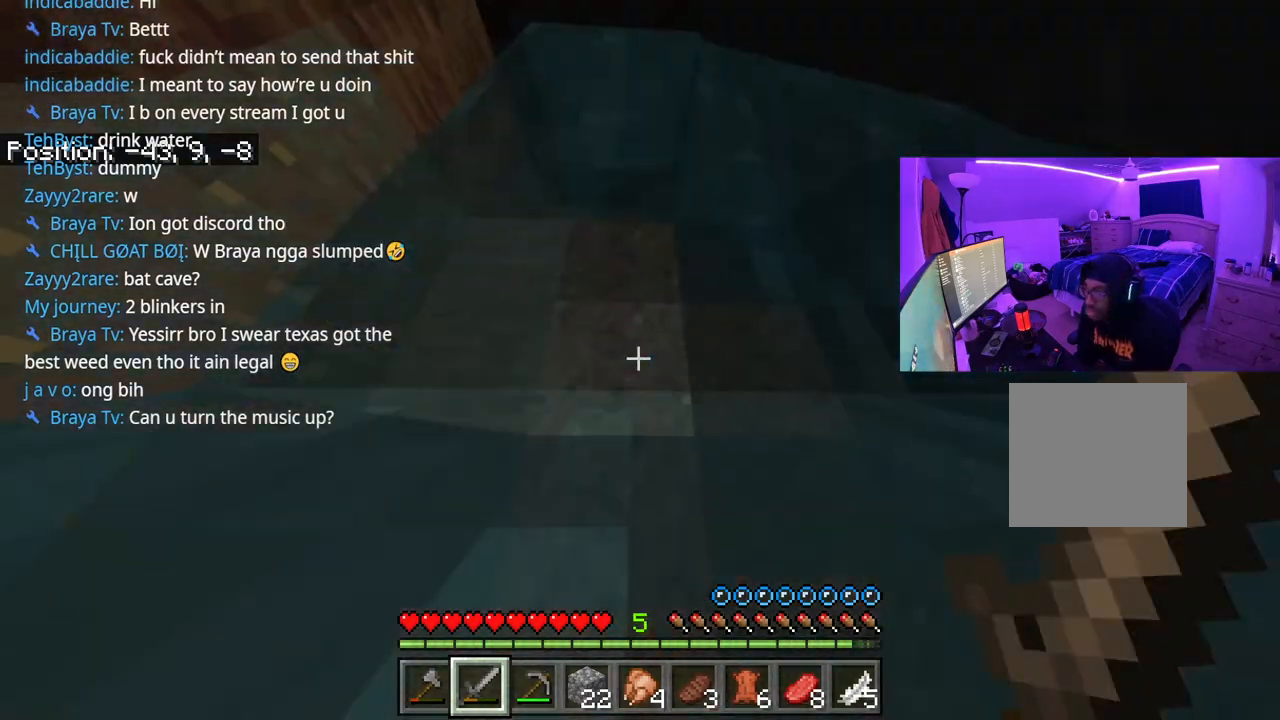
{"buttons": ["A"], "left_stick": "up", "right_stick": "center", "events": []}
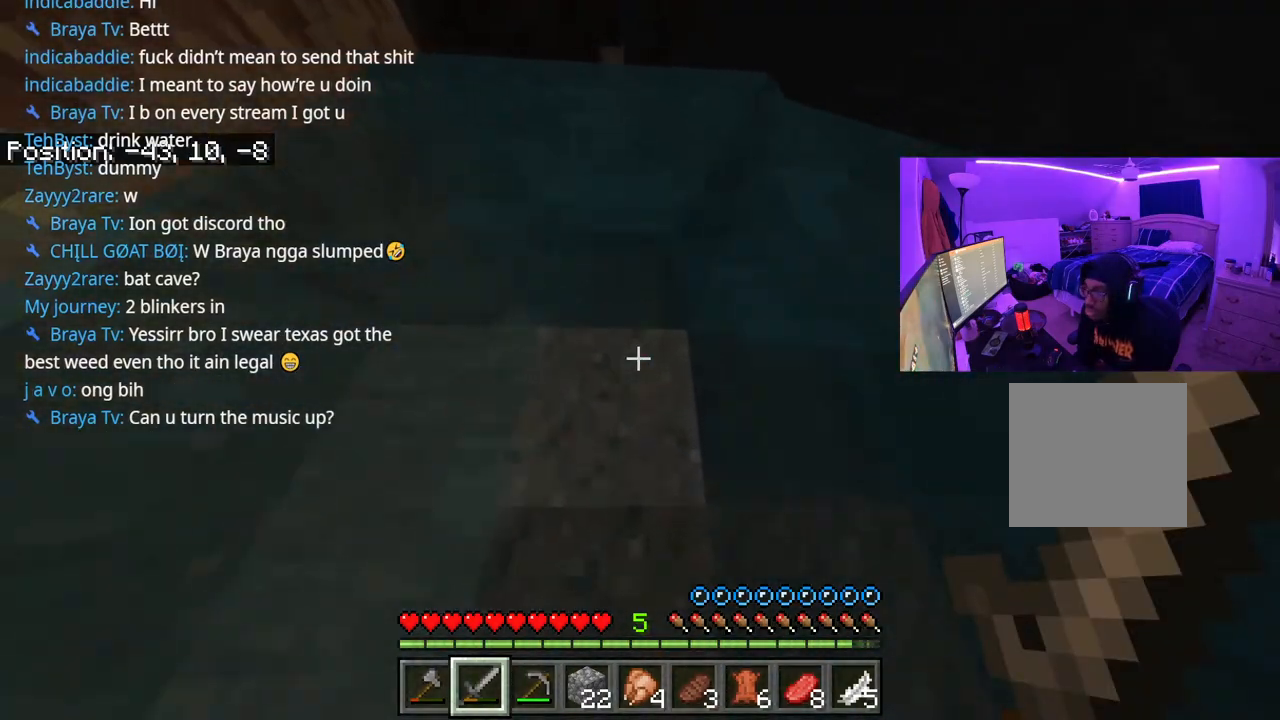
{"buttons": ["A"], "left_stick": "up", "right_stick": "center", "events": []}
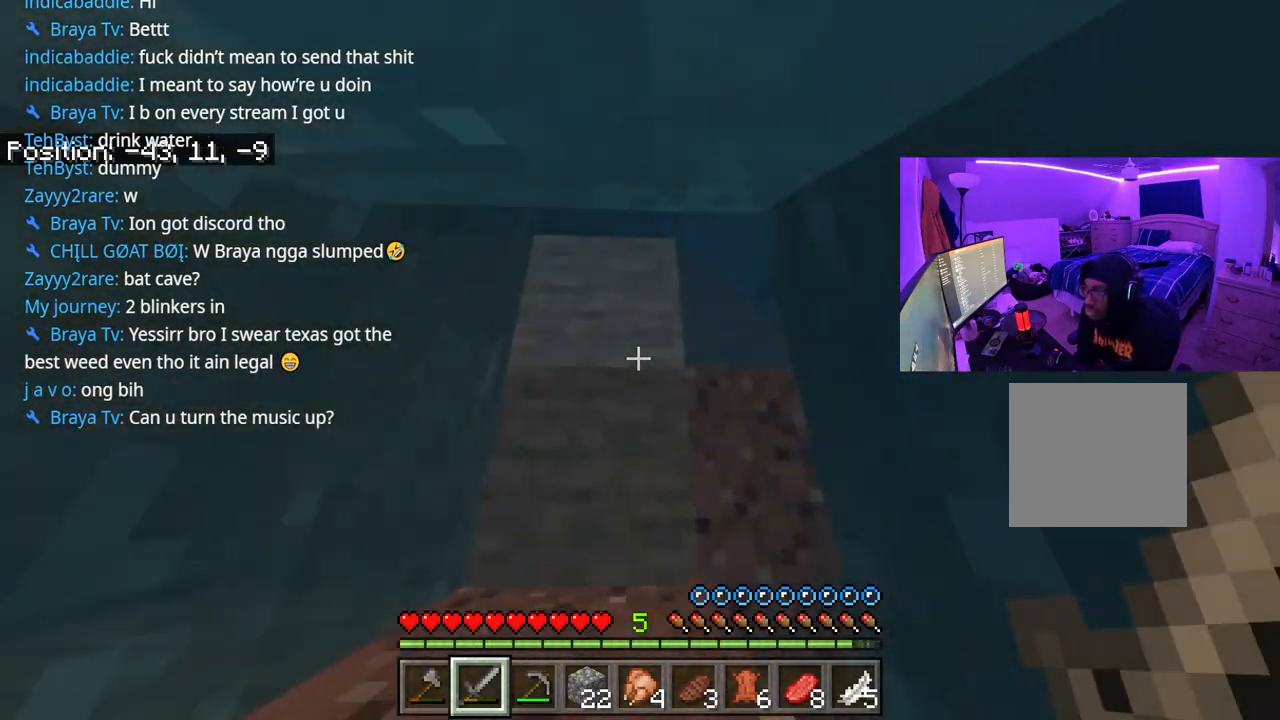
{"buttons": ["A"], "left_stick": "up", "right_stick": "center", "events": []}
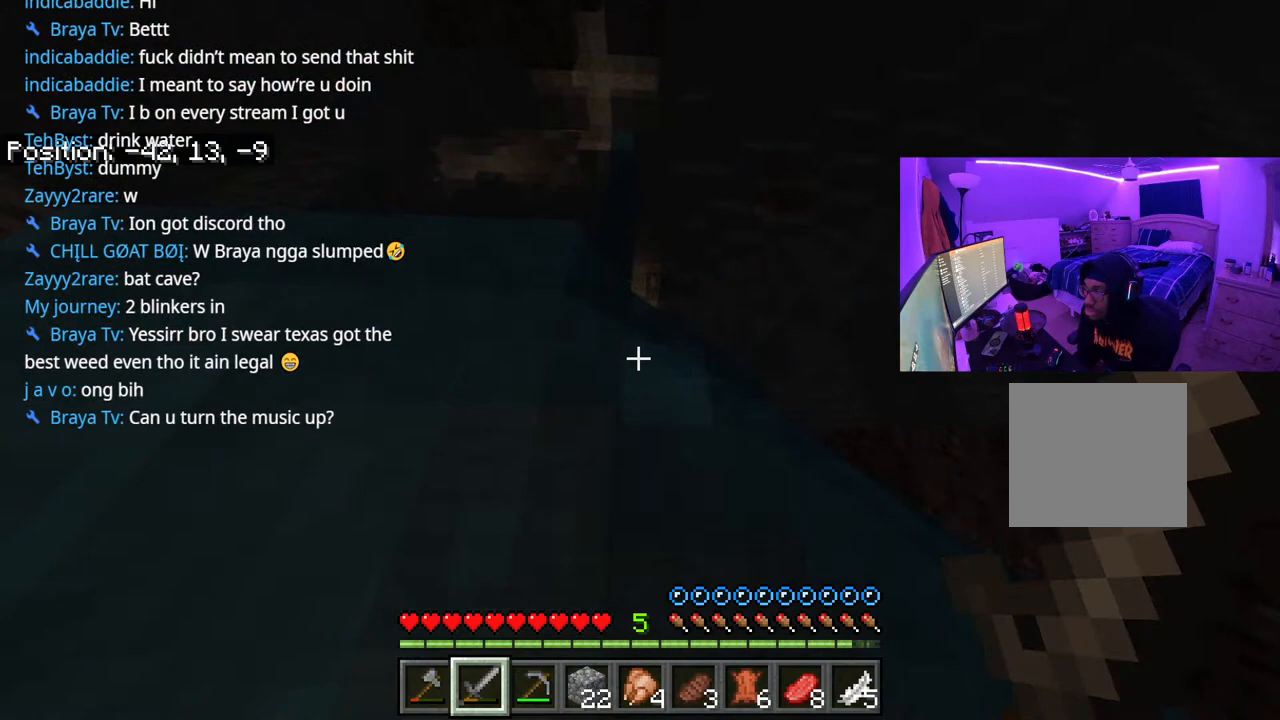
{"buttons": ["A"], "left_stick": "up-left", "right_stick": "center", "events": [[500, "left_stick", "up-left"]]}
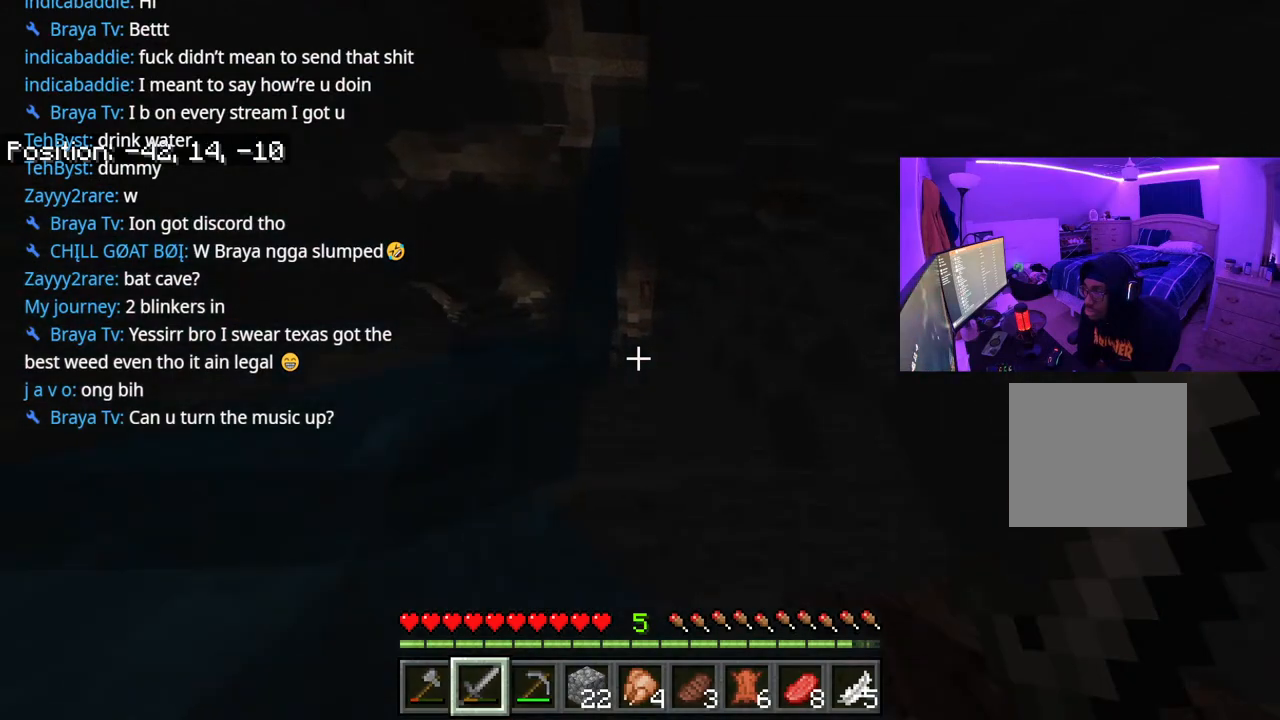
{"buttons": ["A"], "left_stick": "up-left", "right_stick": "center", "events": [[117, "right_stick", "left"], [217, "right_stick", "center"]]}
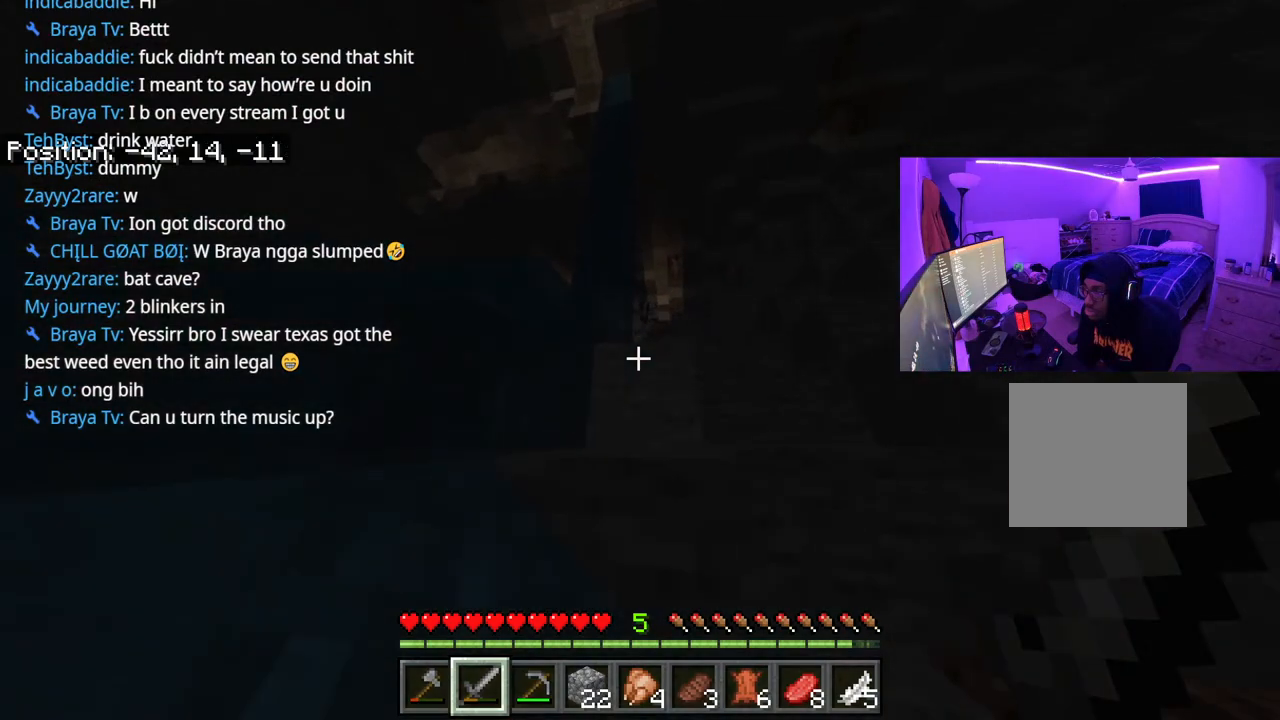
{"buttons": ["A"], "left_stick": "up-left", "right_stick": "center", "events": []}
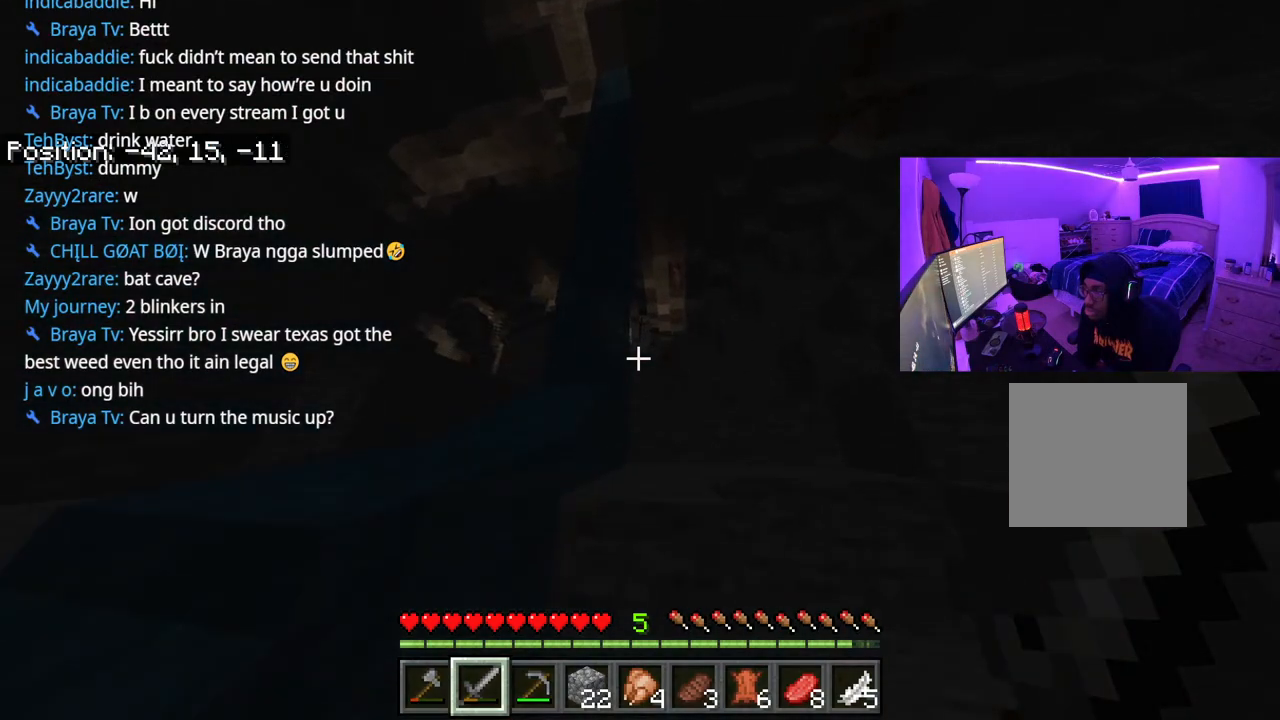
{"buttons": ["A"], "left_stick": "up", "right_stick": "center", "events": [[33, "left_stick", "up"], [133, "right_stick", "right"], [200, "A", "up"], [300, "right_stick", "center"], [400, "A", "down"]]}
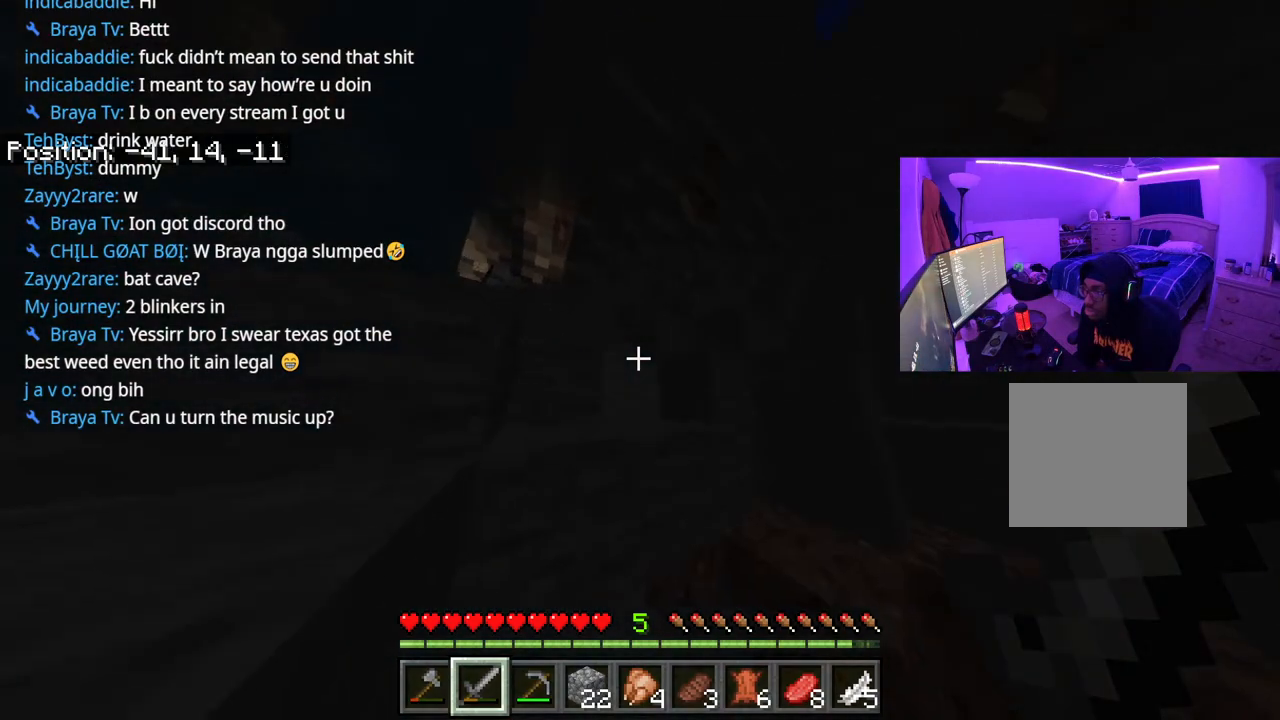
{"buttons": [], "left_stick": "up", "right_stick": "left", "events": [[383, "right_stick", "left"], [450, "A", "up"]]}
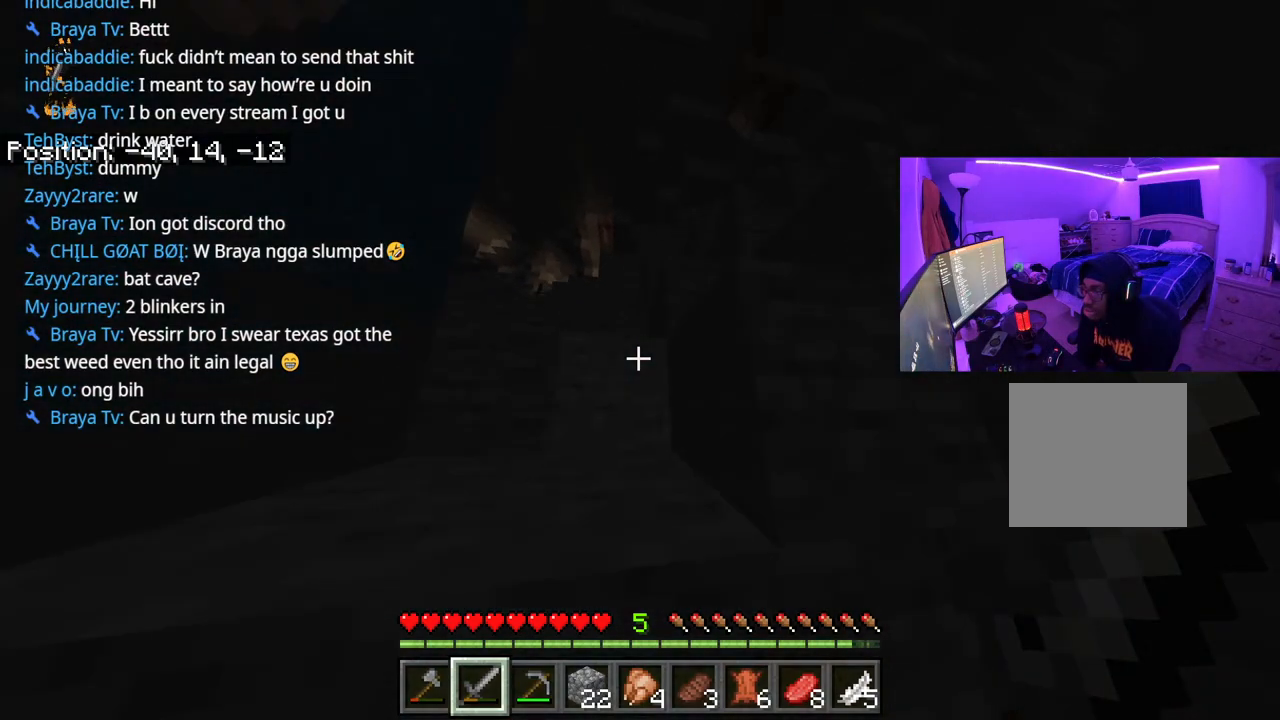
{"buttons": [], "left_stick": "up-right", "right_stick": "down-right", "events": [[117, "right_stick", "center"], [300, "left_stick", "up-right"], [333, "right_stick", "down-right"]]}
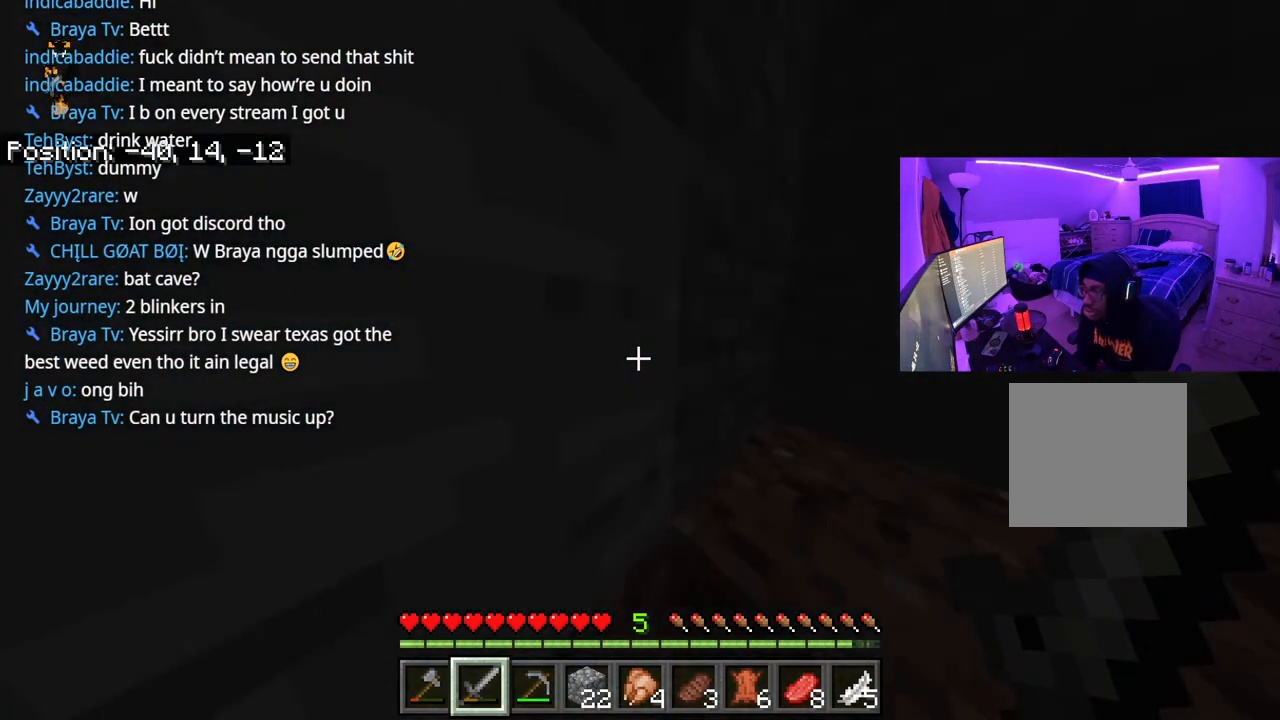
{"buttons": [], "left_stick": "right", "right_stick": "left", "events": [[67, "A", "down"], [117, "right_stick", "center"], [200, "A", "up"], [217, "right_stick", "left"], [483, "left_stick", "right"]]}
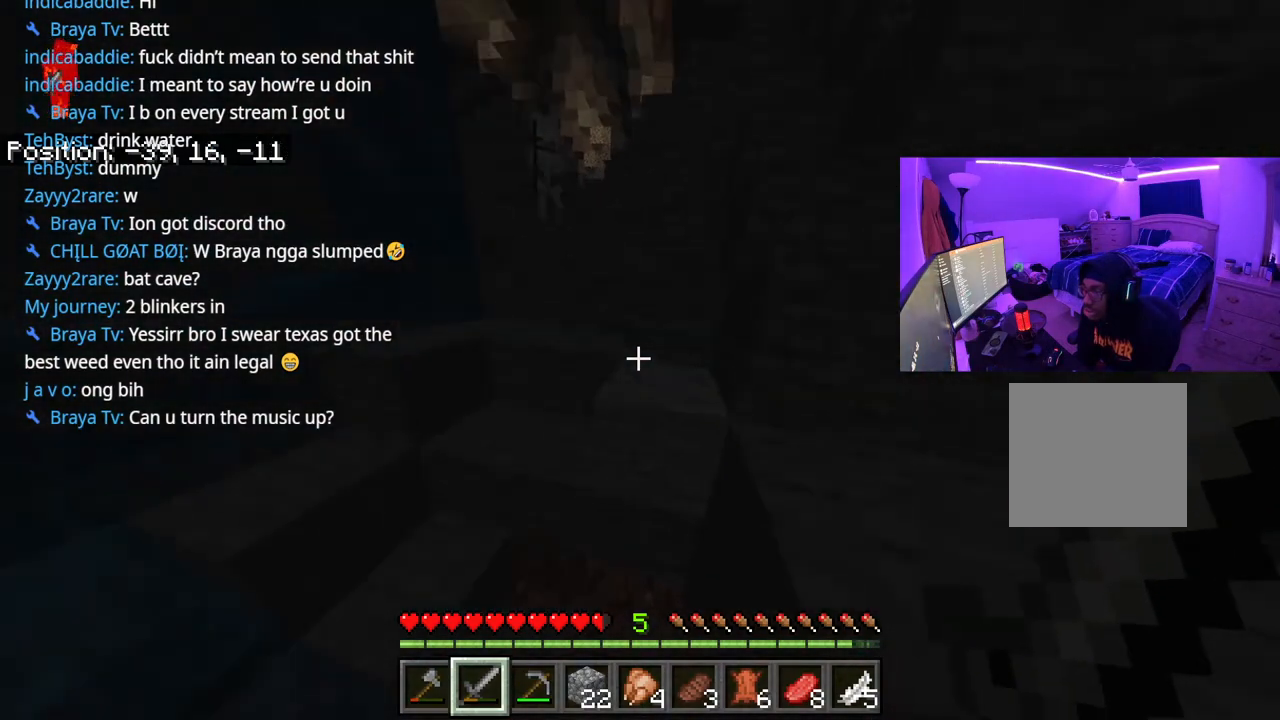
{"buttons": [], "left_stick": "up", "right_stick": "down", "events": [[83, "right_stick", "center"], [117, "left_stick", "up"], [383, "right_stick", "down"]]}
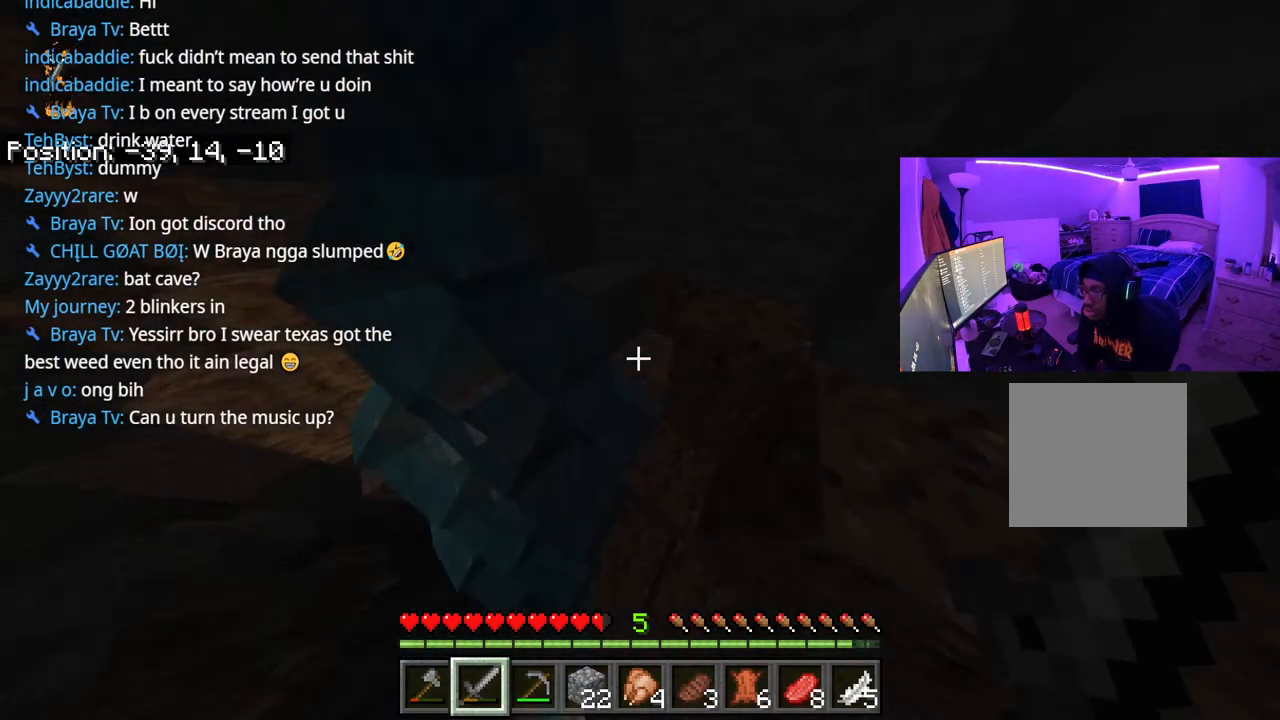
{"buttons": ["A"], "left_stick": "up", "right_stick": "up", "events": [[50, "right_stick", "center"], [167, "A", "down"], [367, "right_stick", "up"]]}
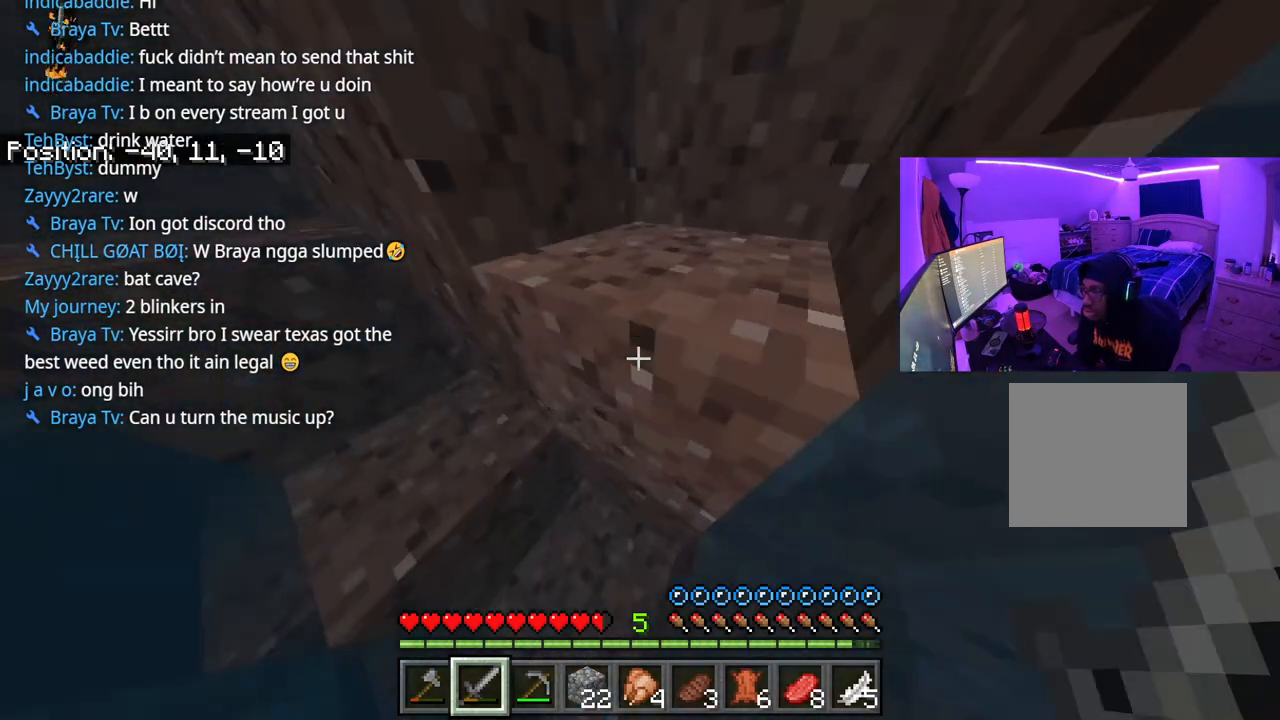
{"buttons": ["A"], "left_stick": "up-left", "right_stick": "center", "events": [[400, "right_stick", "center"], [467, "left_stick", "up-left"]]}
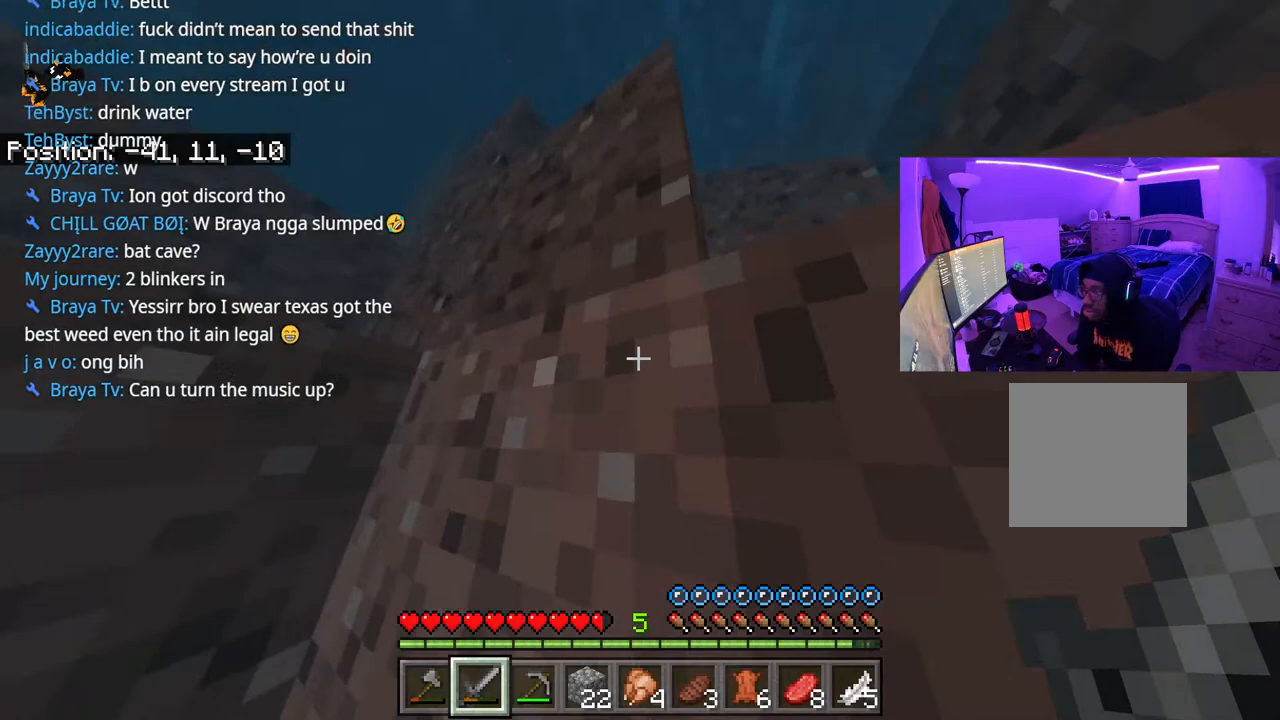
{"buttons": ["A"], "left_stick": "up-left", "right_stick": "center", "events": [[83, "right_stick", "up"], [233, "right_stick", "center"]]}